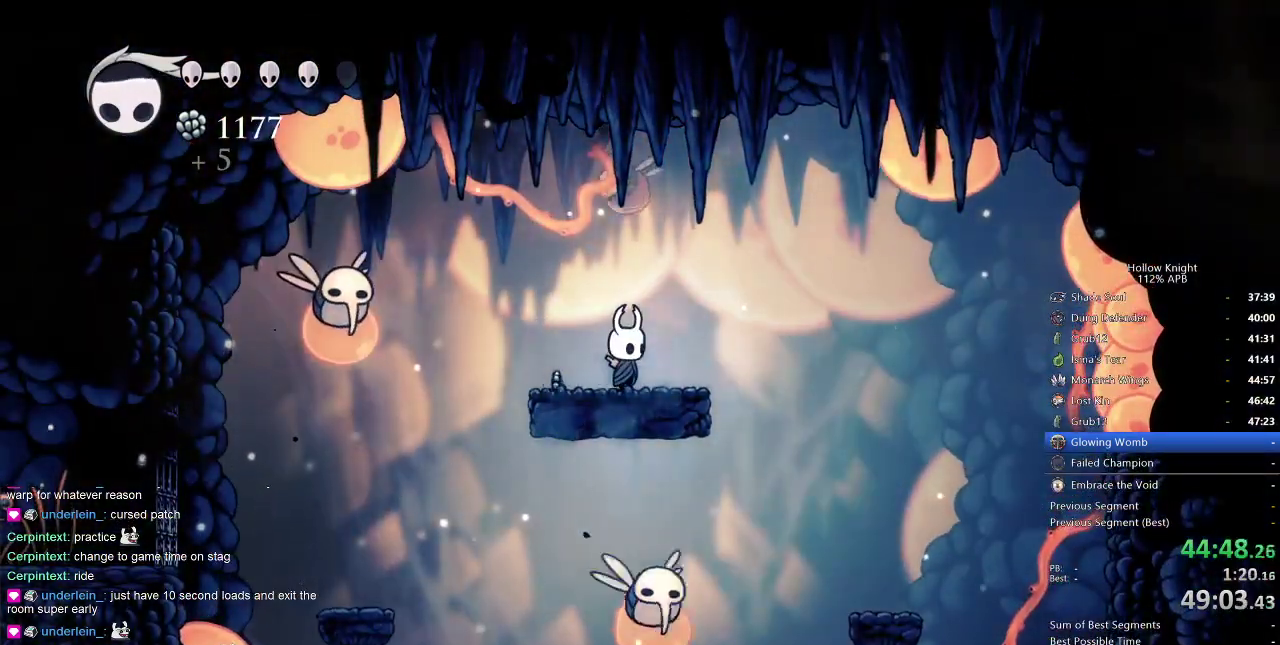
Gameplay with keyboard; each line is a JSON object with the keys held at the frame after it. "events" lists presses ("down") and releases ("up") of "cdash", "dash", "dnail", "down", "heal", "inv", "jump", "left", "nail", "right", "spell" and "up" between this image and that frame as [ms after this image, input, new state], when the widget could be followed in between. No other keys are recorded. Mouse input is not recorded. Key names are as the overlay labels them; some are game actions (e.g. jump) rather than physical keys.
{"keys": ["jump", "right"], "events": [[267, "right", "down"], [450, "jump", "down"]]}
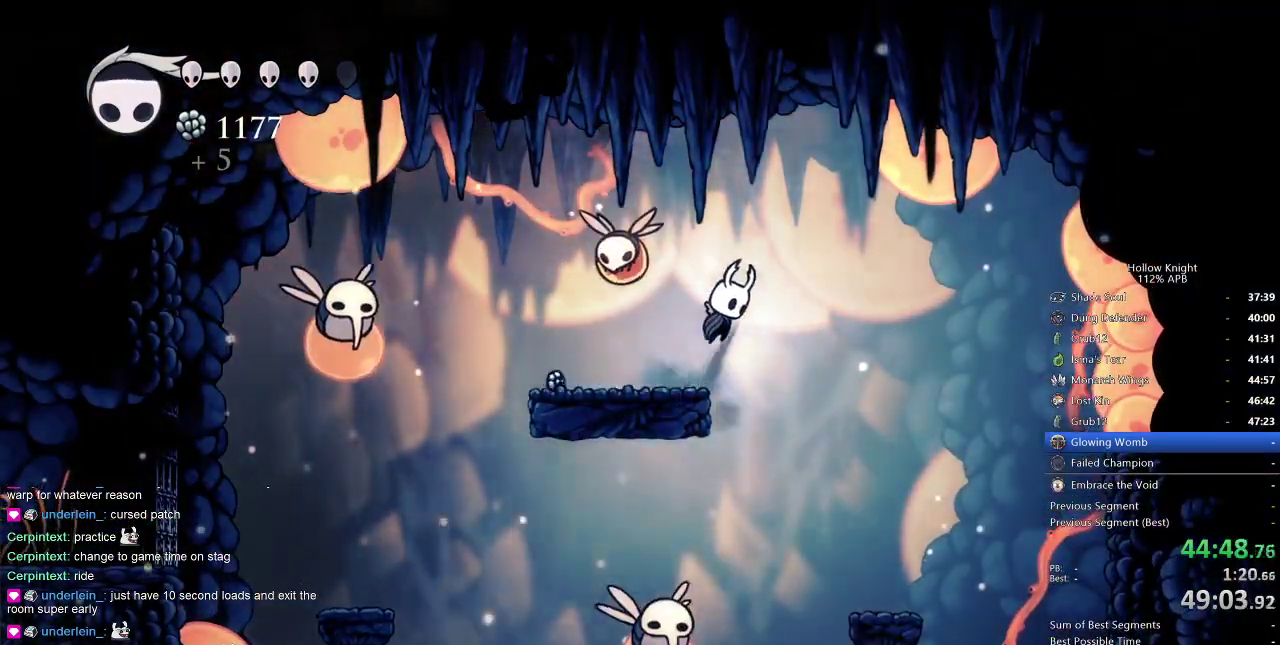
{"keys": [], "events": [[50, "left", "down"], [100, "right", "up"], [150, "jump", "up"], [234, "left", "up"], [234, "nail", "down"], [334, "nail", "up"], [334, "spell", "down"], [417, "spell", "up"]]}
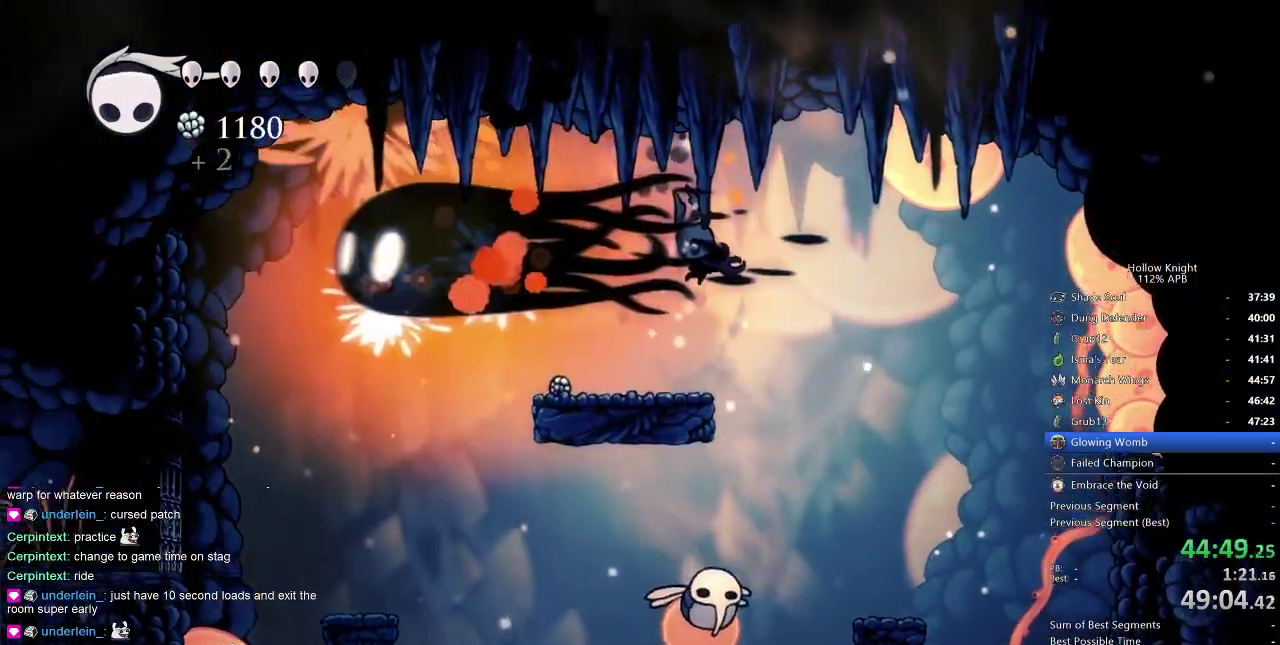
{"keys": ["down"], "events": [[300, "right", "down"], [384, "down", "down"], [484, "right", "up"]]}
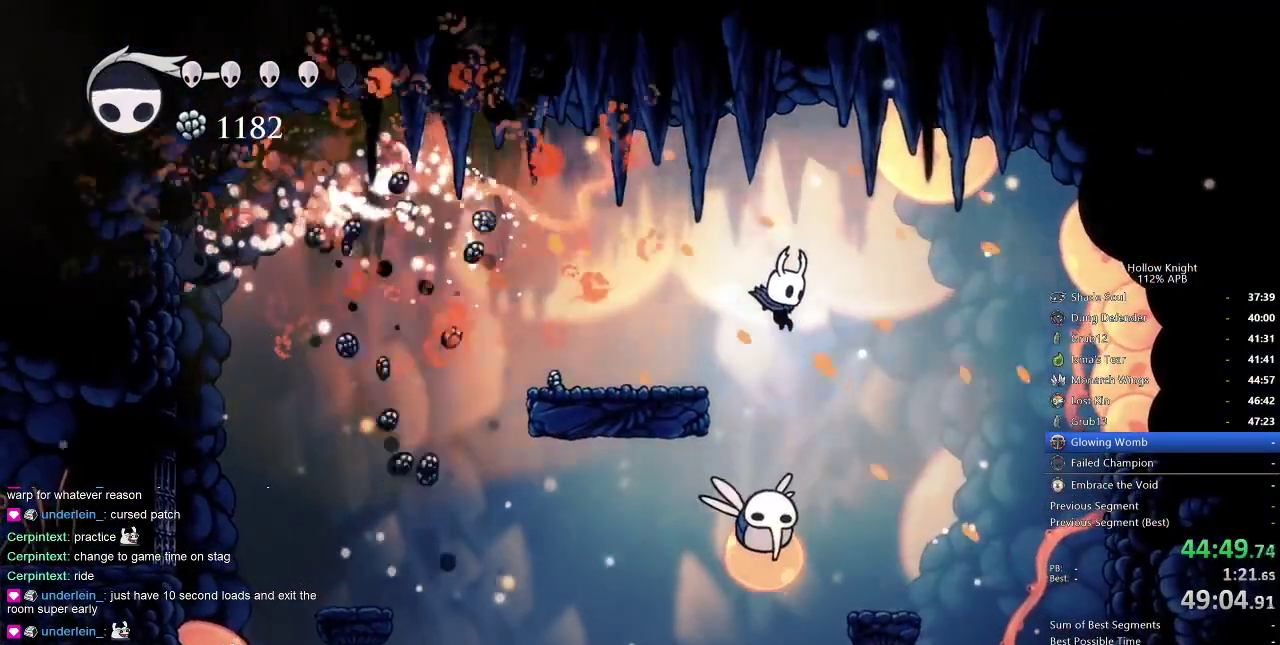
{"keys": ["right"], "events": [[134, "nail", "down"], [134, "right", "down"], [267, "down", "up"], [267, "nail", "up"]]}
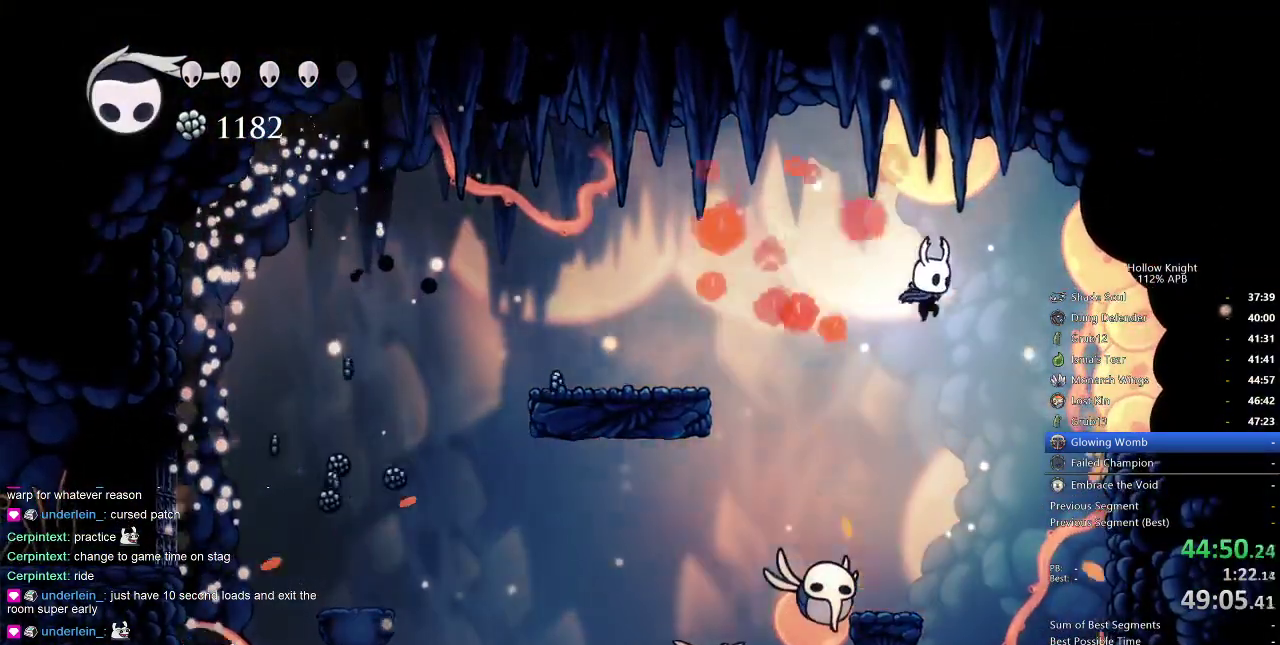
{"keys": [], "events": [[284, "left", "down"], [334, "right", "up"], [384, "spell", "down"], [500, "left", "up"], [500, "spell", "up"]]}
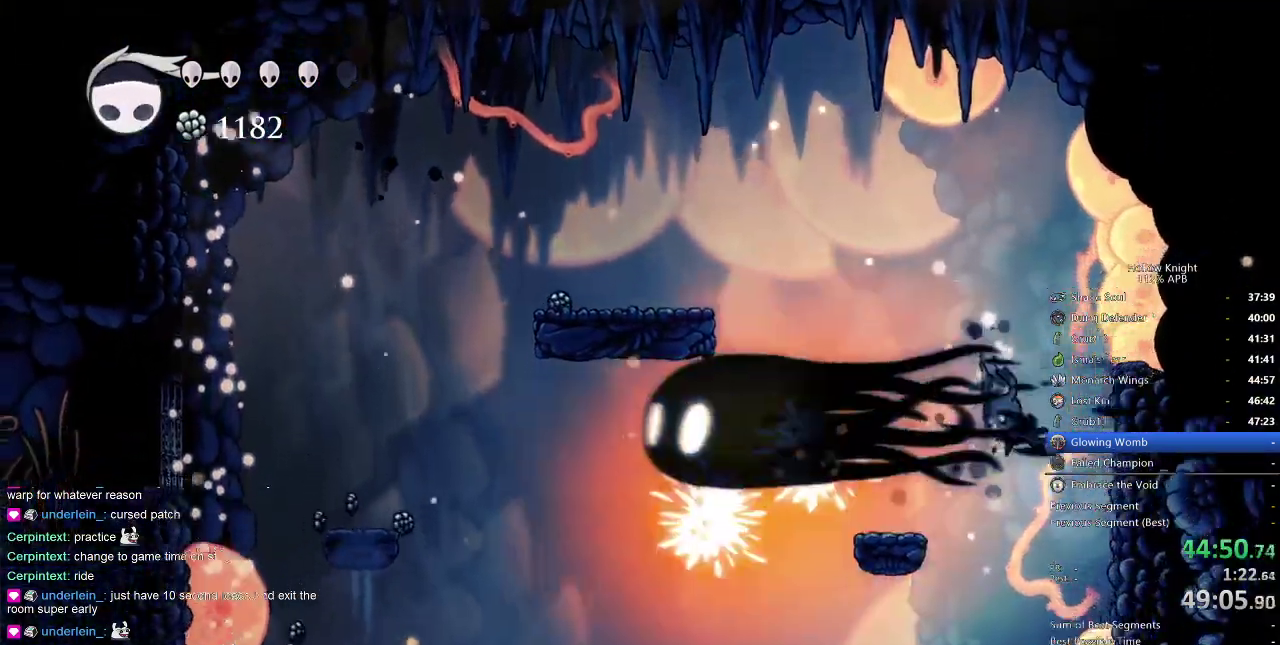
{"keys": ["right"], "events": [[67, "right", "down"]]}
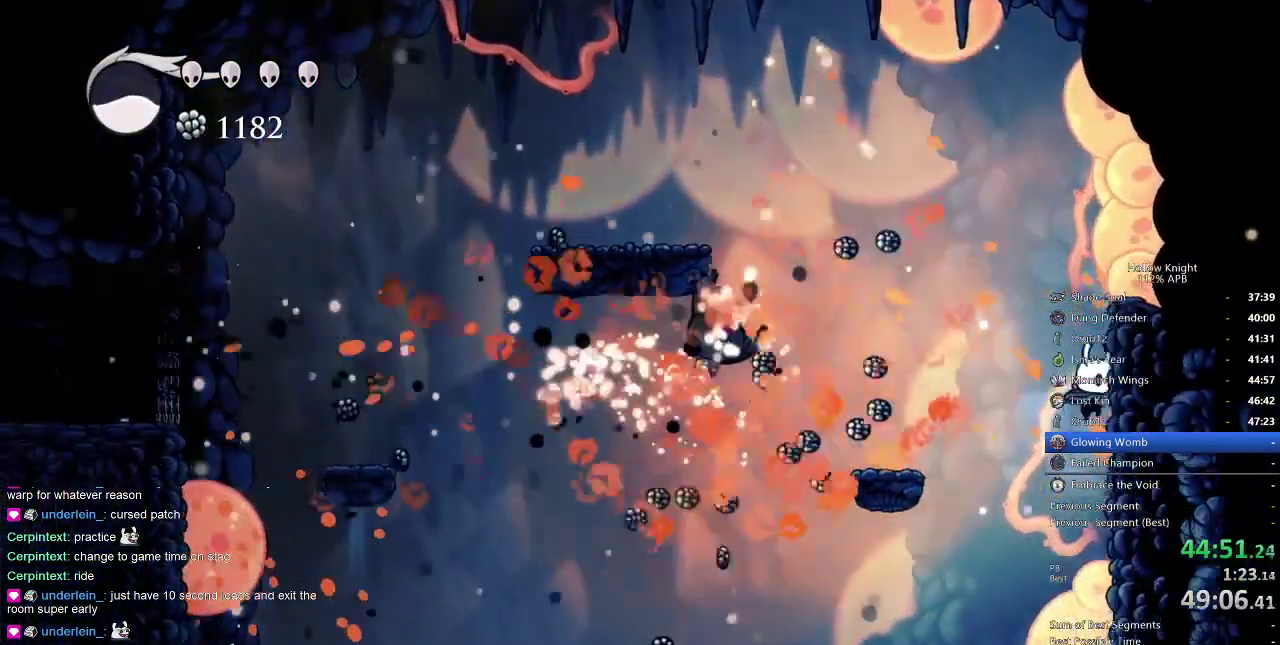
{"keys": ["right"], "events": [[167, "jump", "down"], [317, "jump", "up"]]}
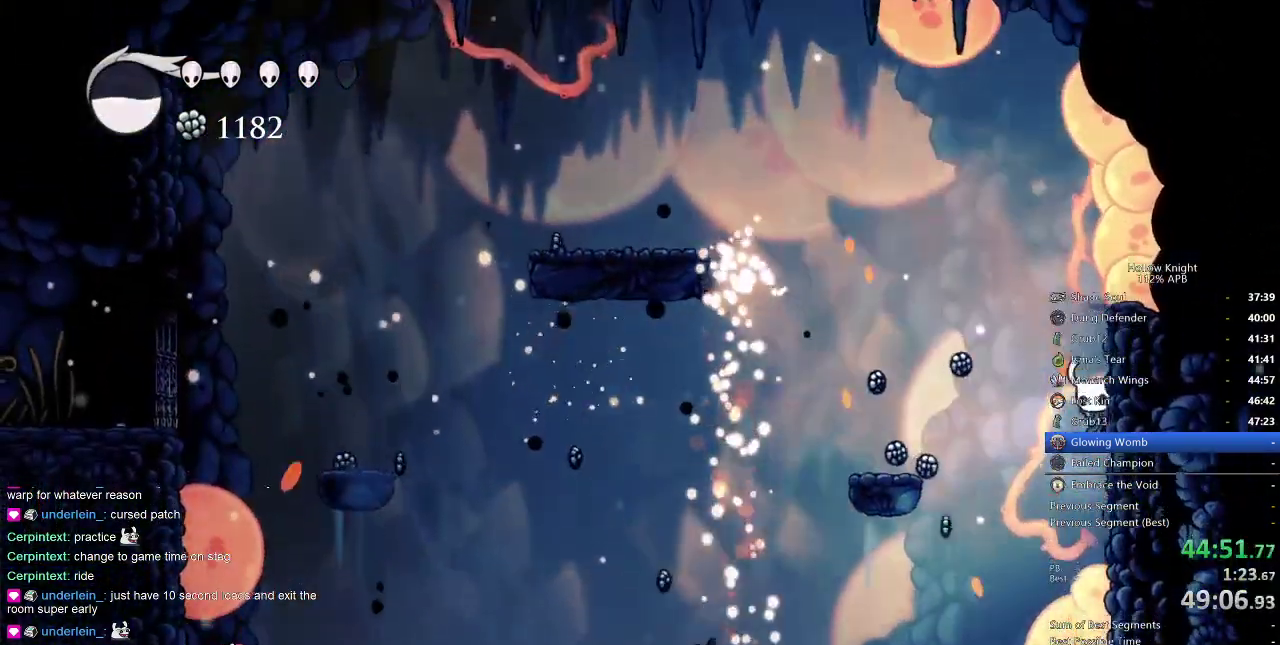
{"keys": ["jump", "right"], "events": [[84, "jump", "down"], [184, "jump", "up"], [417, "jump", "down"]]}
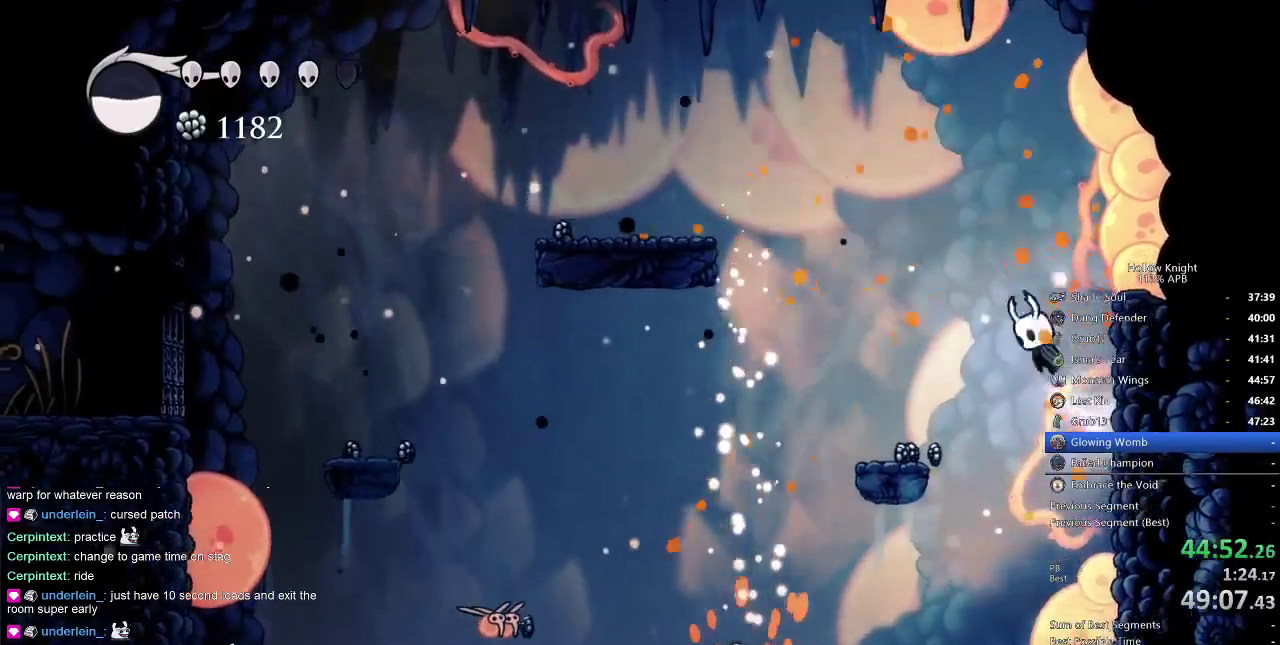
{"keys": ["right"], "events": [[17, "jump", "up"], [300, "jump", "down"], [434, "jump", "up"]]}
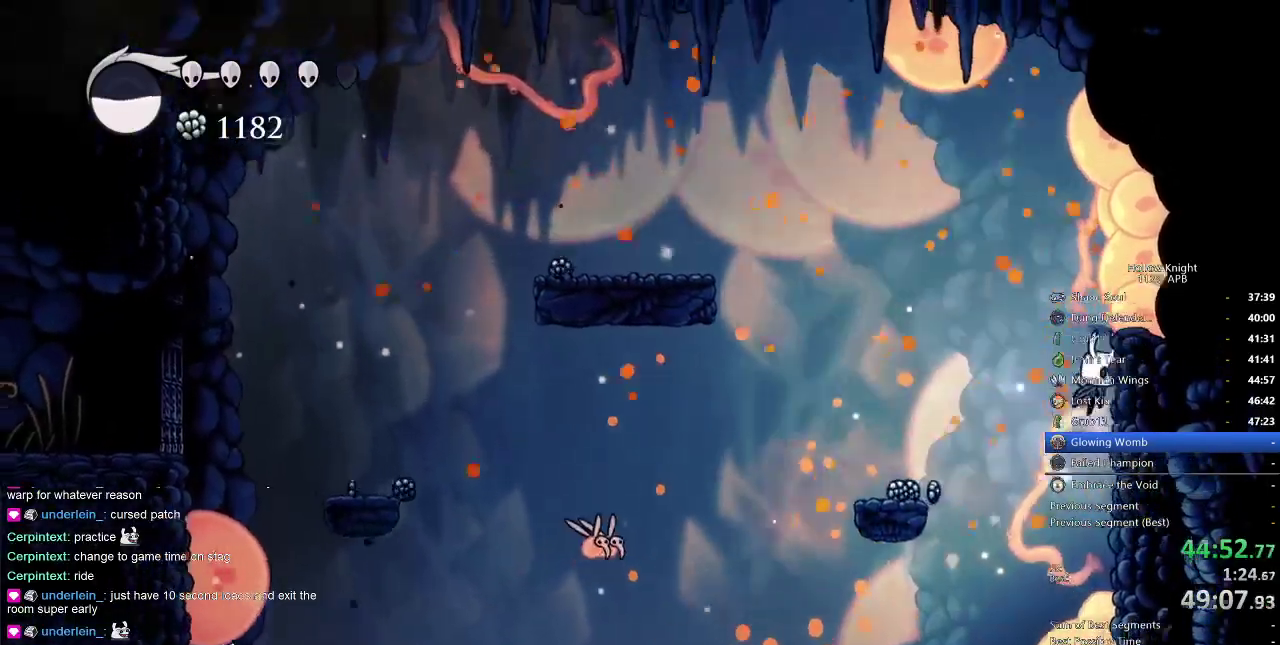
{"keys": ["jump", "right"], "events": [[167, "jump", "down"], [267, "jump", "up"], [500, "jump", "down"]]}
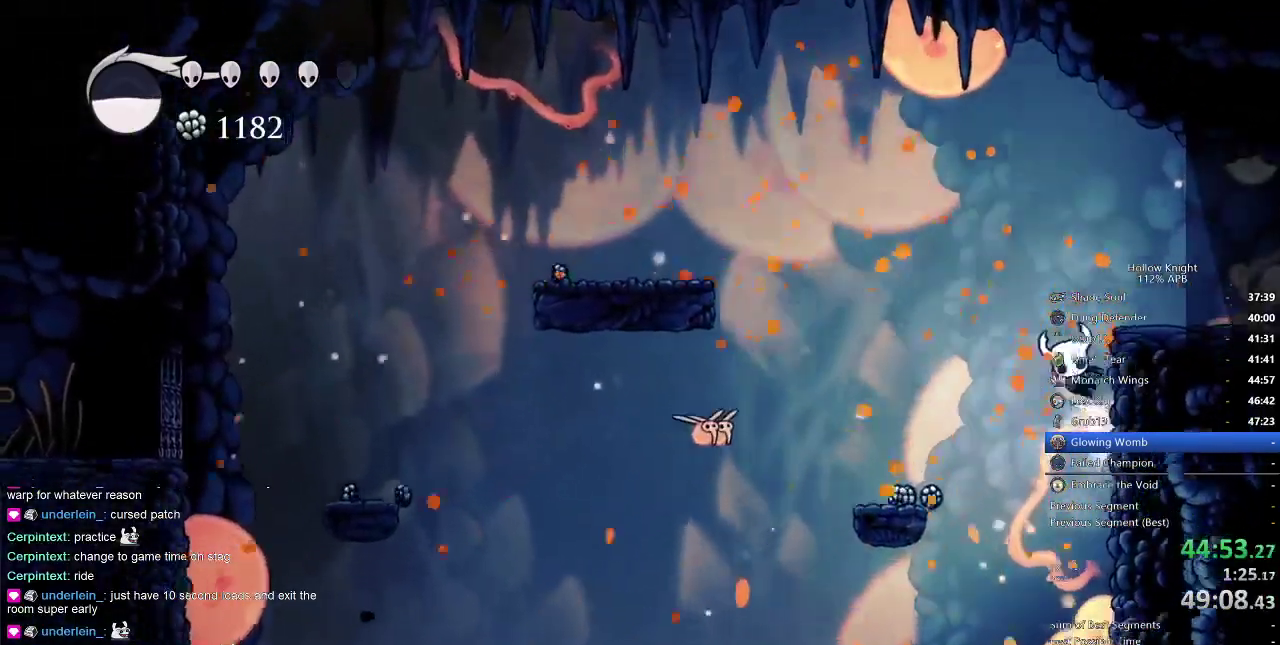
{"keys": ["right"], "events": [[184, "dash", "down"], [234, "jump", "up"], [317, "dash", "up"]]}
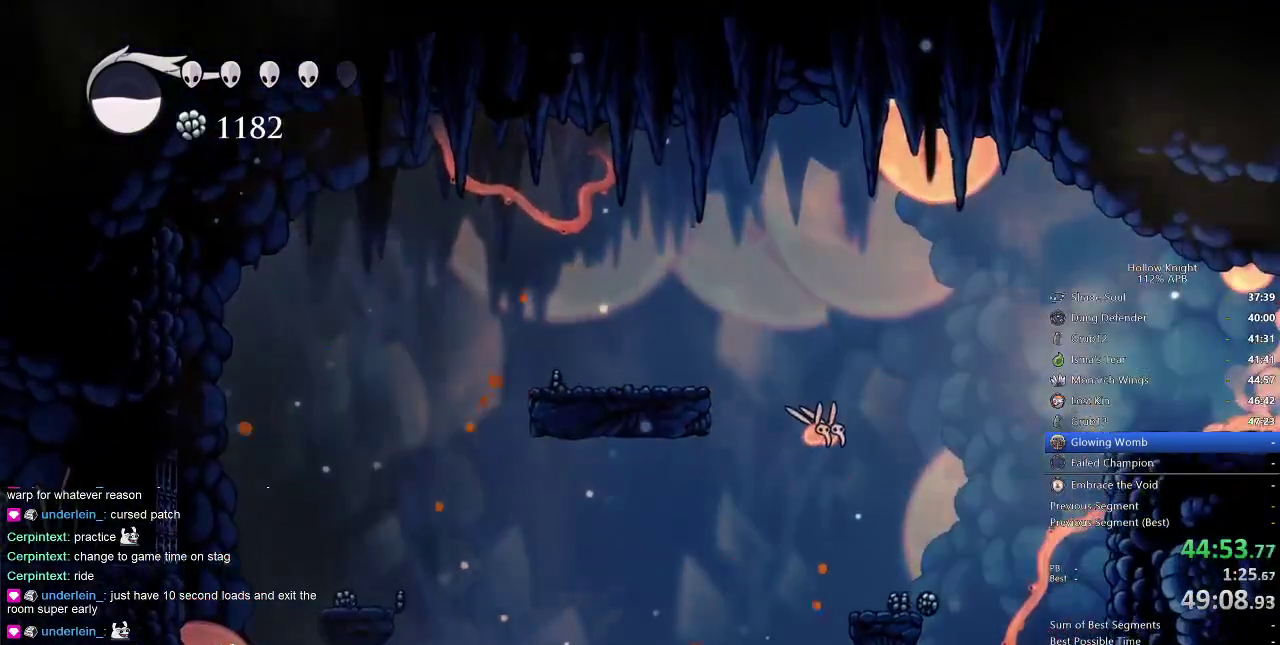
{"keys": ["right"], "events": [[100, "left", "down"], [150, "right", "up"], [250, "spell", "down"], [350, "left", "up"], [350, "right", "down"], [350, "spell", "up"]]}
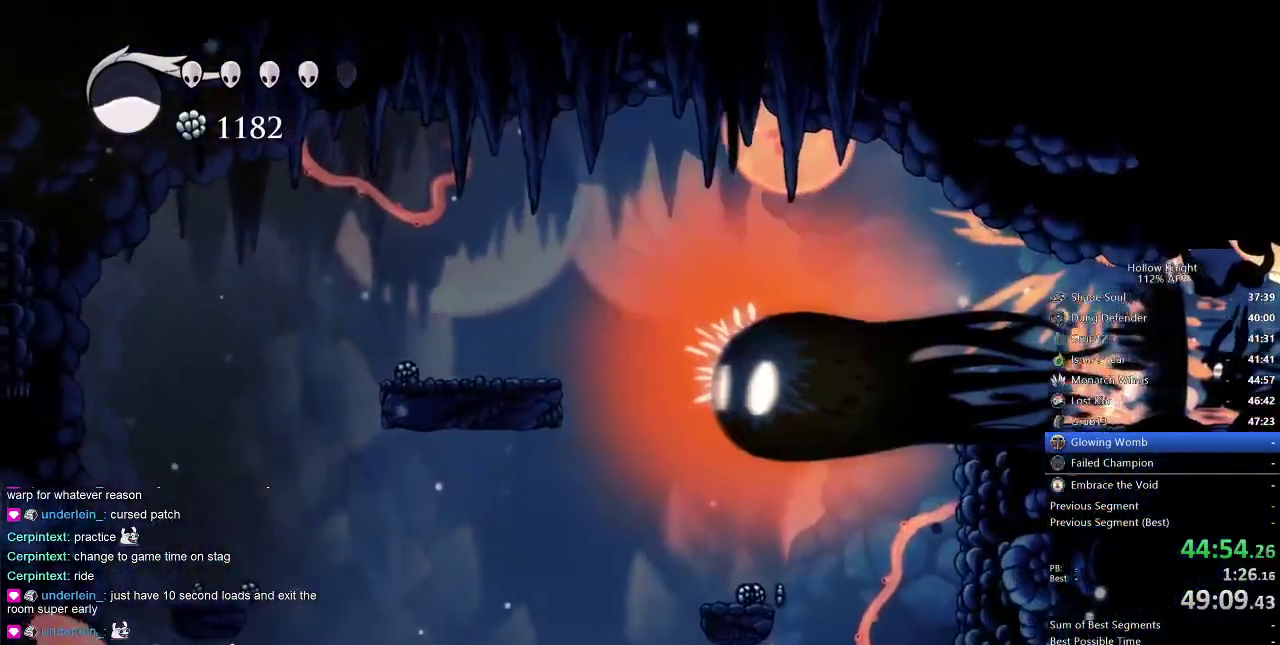
{"keys": ["right"], "events": []}
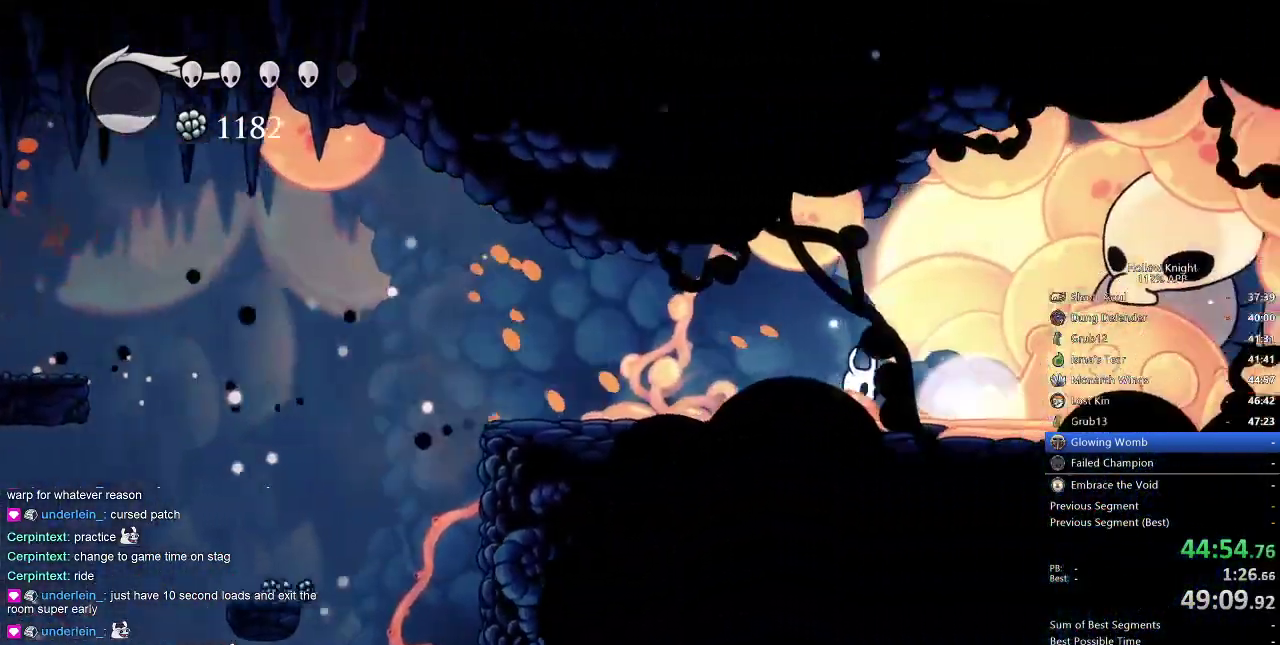
{"keys": ["down"], "events": [[300, "down", "down"], [417, "down", "up"], [417, "right", "up"], [467, "down", "down"]]}
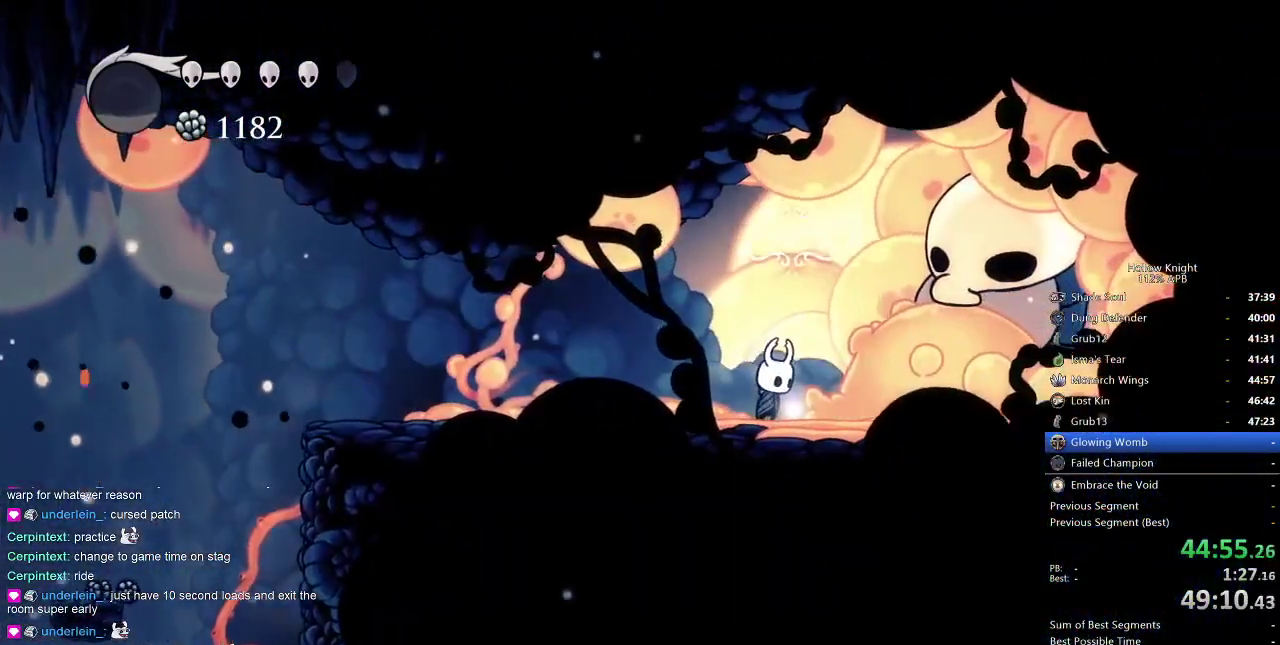
{"keys": ["down", "left"], "events": [[67, "down", "up"], [150, "down", "down"], [250, "down", "up"], [250, "right", "down"], [384, "left", "down"], [384, "right", "up"], [484, "down", "down"]]}
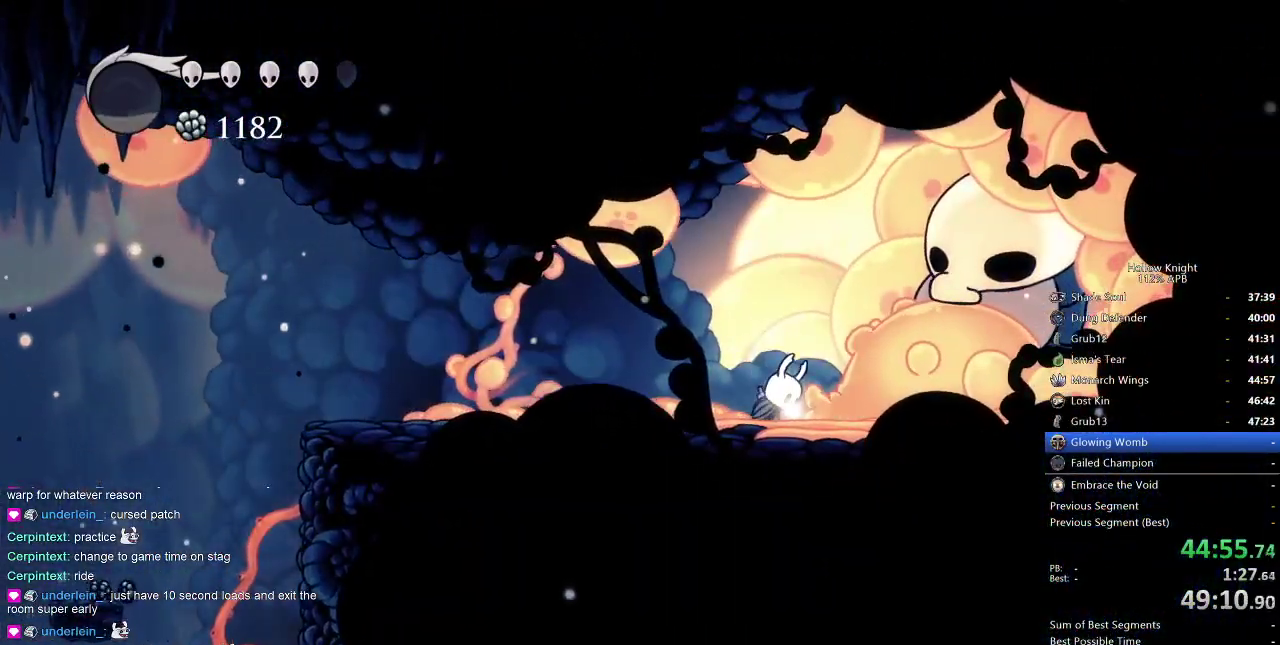
{"keys": ["down", "left", "right"], "events": [[50, "left", "up"], [67, "right", "down"], [117, "down", "up"], [217, "left", "down"], [217, "right", "up"], [267, "down", "down"], [367, "down", "up"], [367, "left", "up"], [367, "right", "down"], [500, "down", "down"], [500, "left", "down"]]}
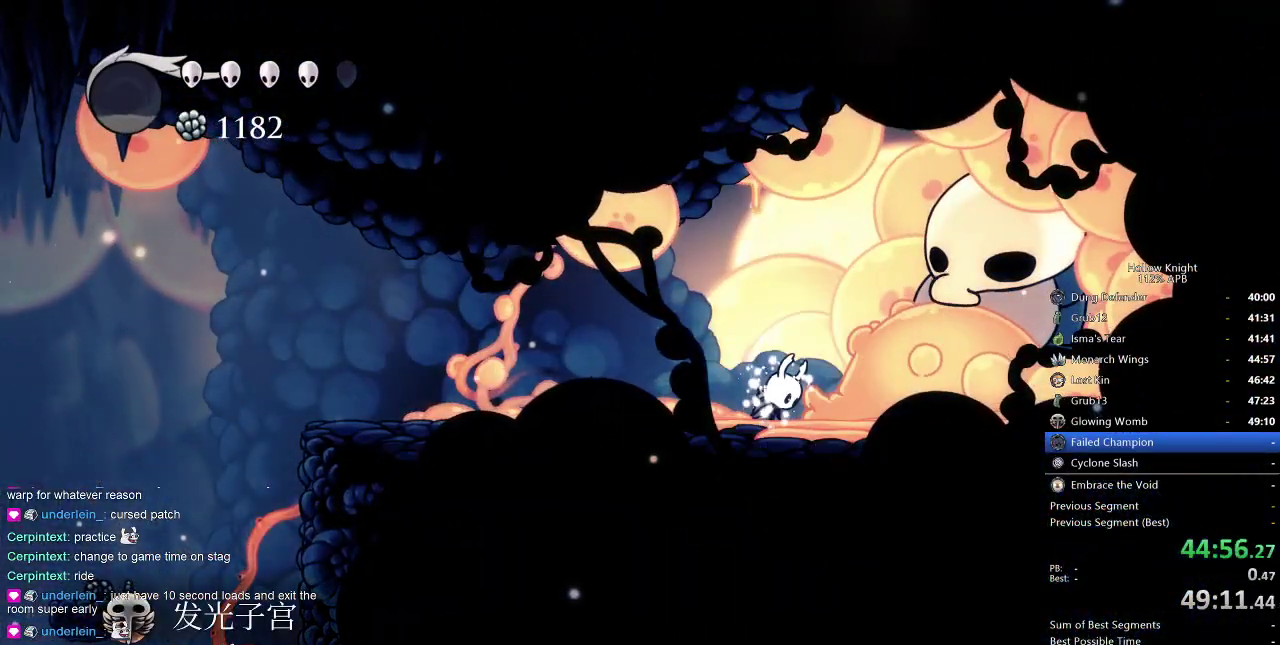
{"keys": ["right"], "events": [[50, "right", "up"], [134, "down", "up"], [134, "left", "up"], [134, "right", "down"], [234, "left", "down"], [284, "down", "down"], [284, "right", "up"], [367, "left", "up"], [367, "right", "down"], [417, "down", "up"]]}
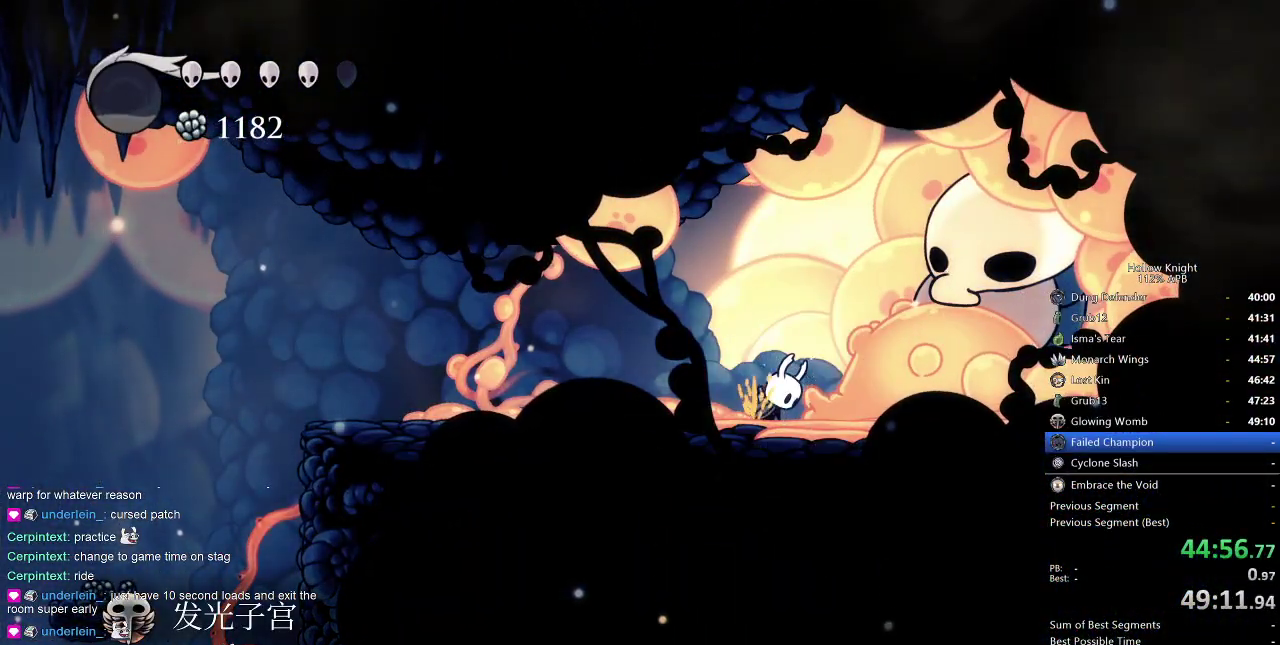
{"keys": ["left"], "events": [[17, "left", "down"], [17, "right", "up"], [217, "left", "up"], [300, "left", "down"], [400, "left", "up"], [484, "left", "down"]]}
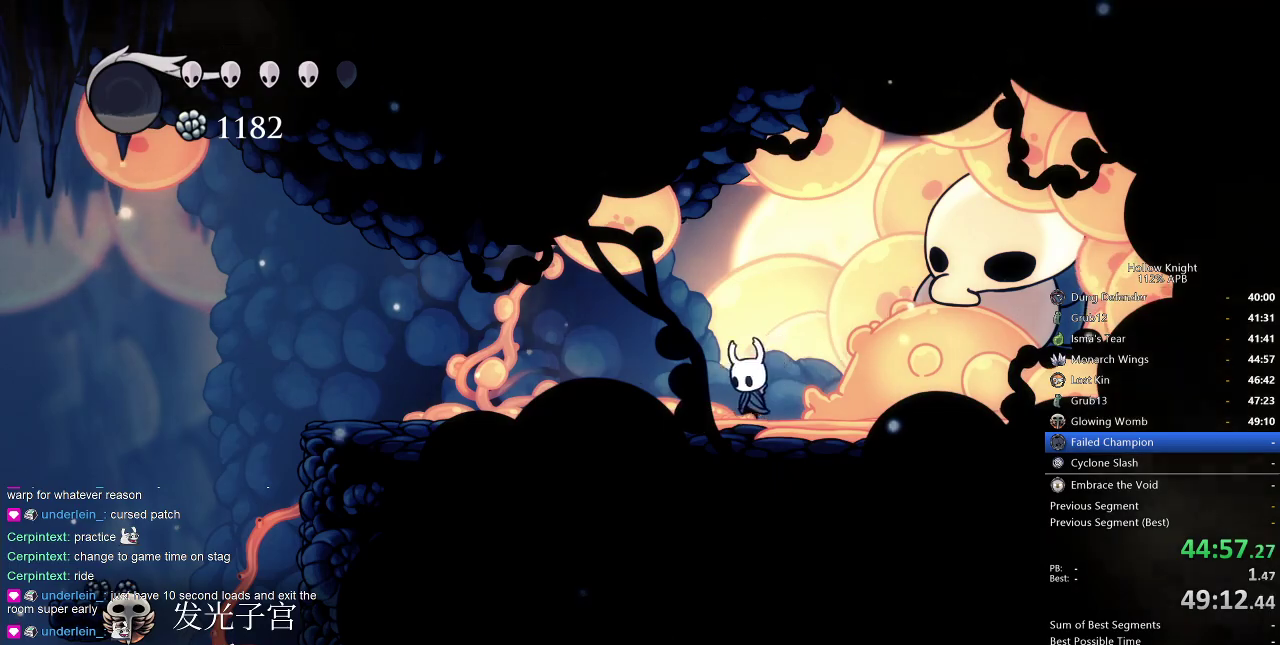
{"keys": ["left"], "events": [[250, "dash", "down"], [400, "dash", "up"]]}
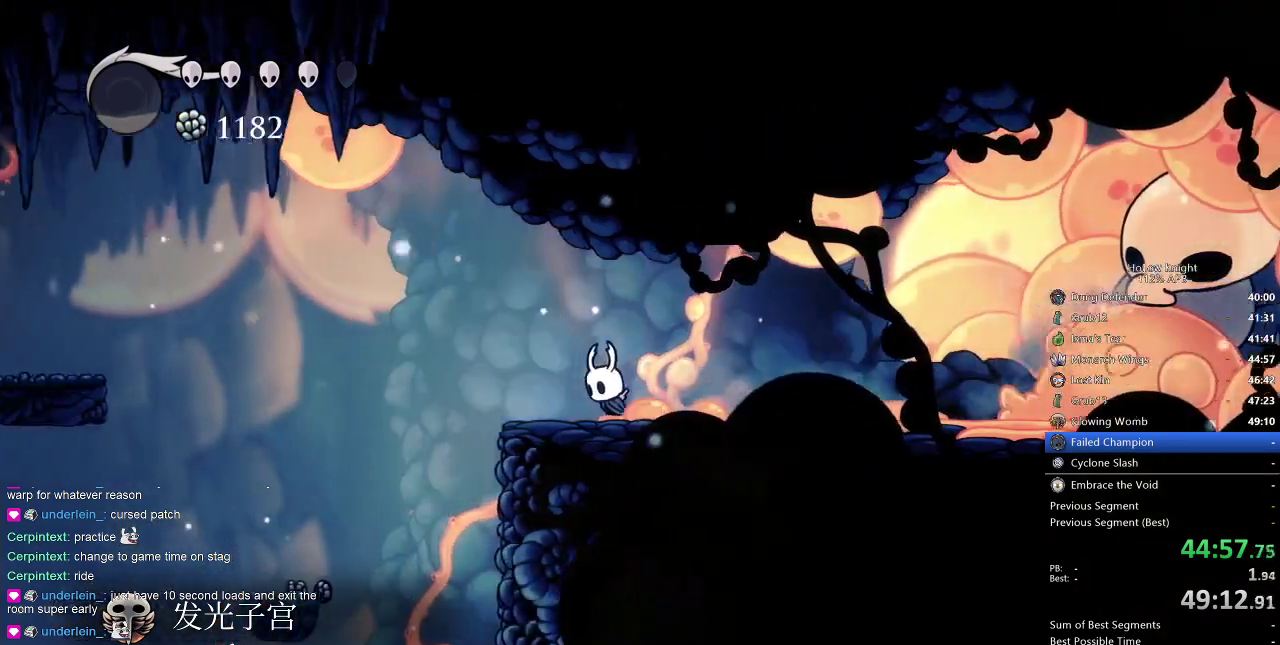
{"keys": ["jump", "left"], "events": [[184, "jump", "down"]]}
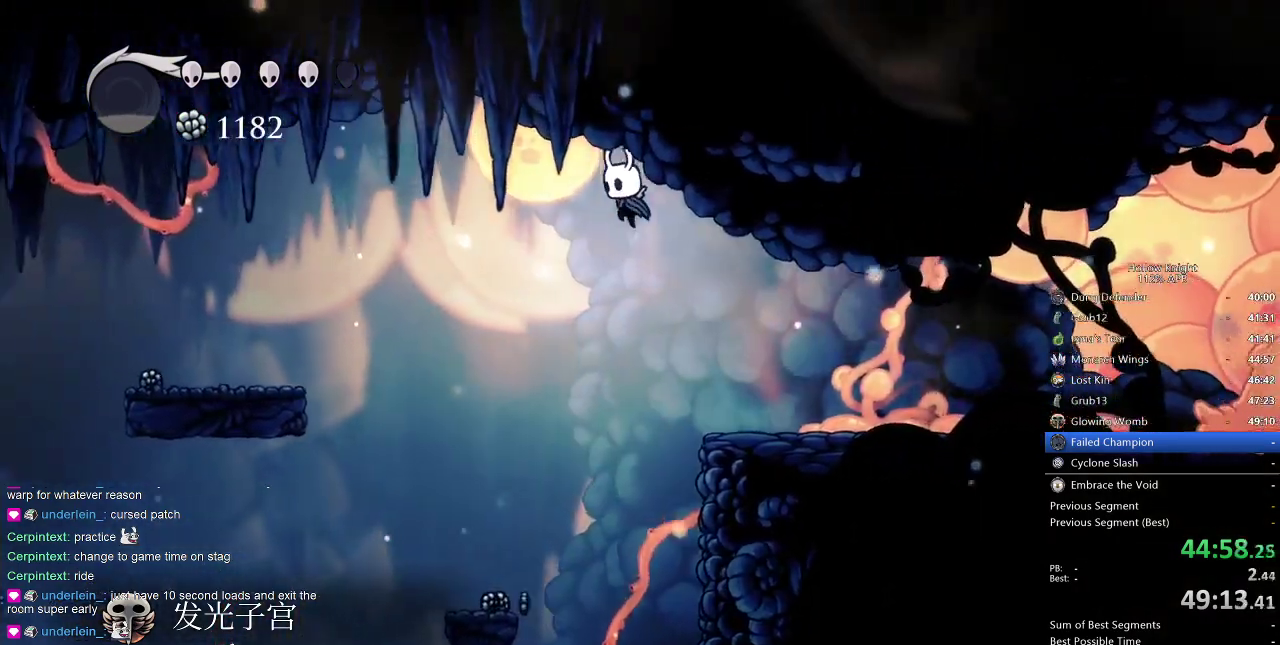
{"keys": ["left"], "events": [[17, "jump", "up"], [200, "dash", "down"], [334, "dash", "up"]]}
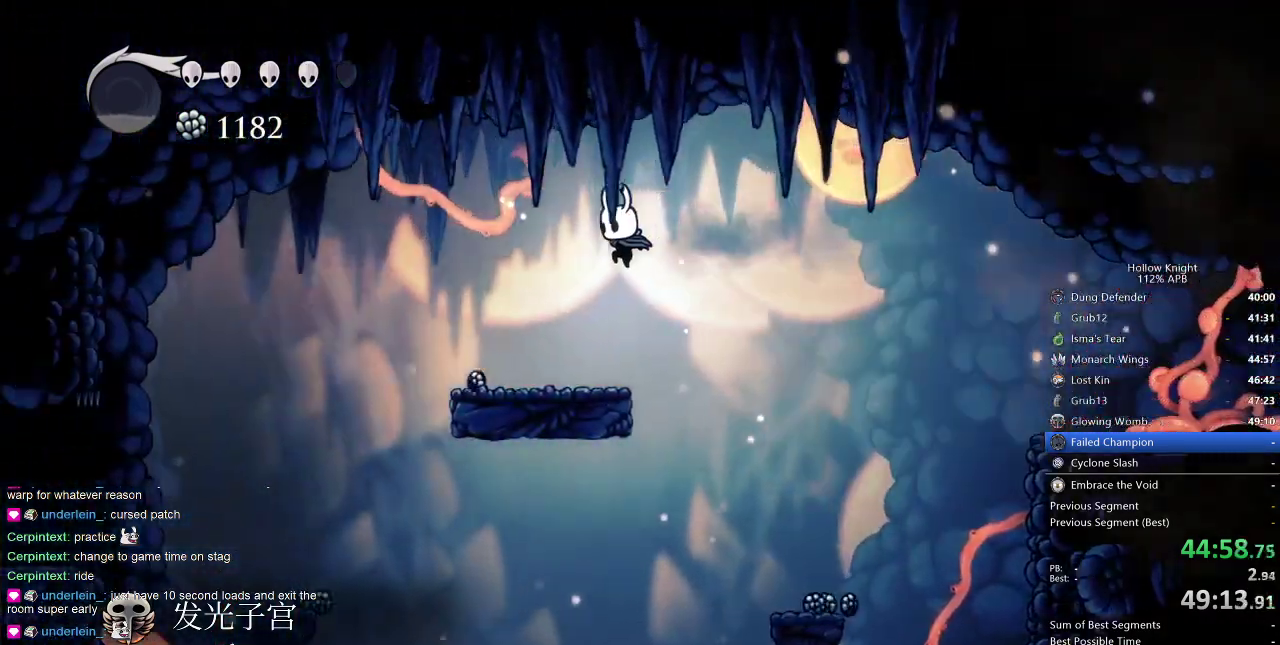
{"keys": ["dash", "left"], "events": [[400, "dash", "down"]]}
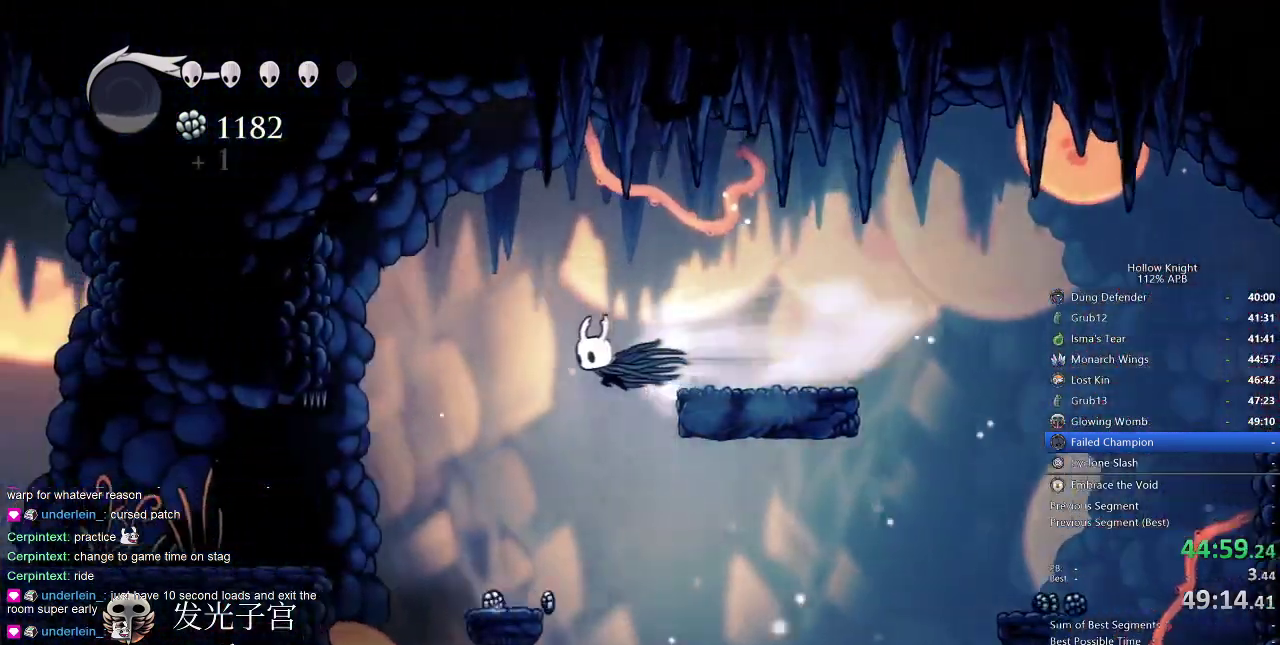
{"keys": ["jump", "left"], "events": [[50, "dash", "up"], [467, "jump", "down"]]}
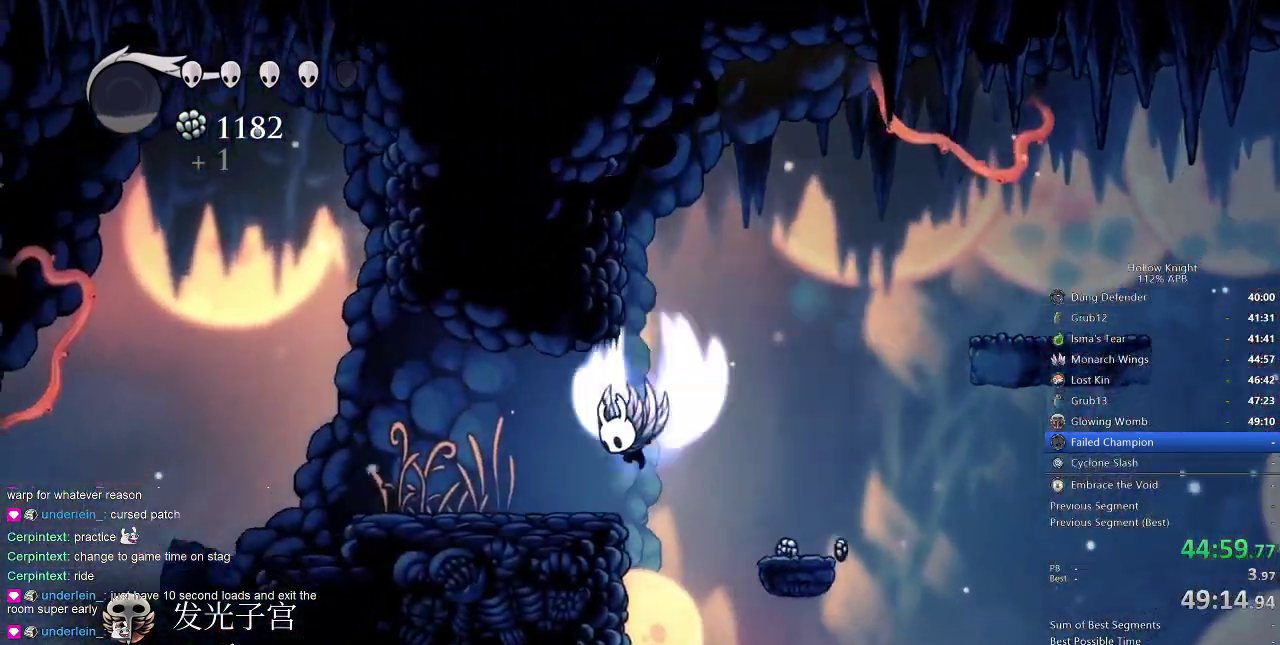
{"keys": ["left"], "events": [[67, "jump", "up"]]}
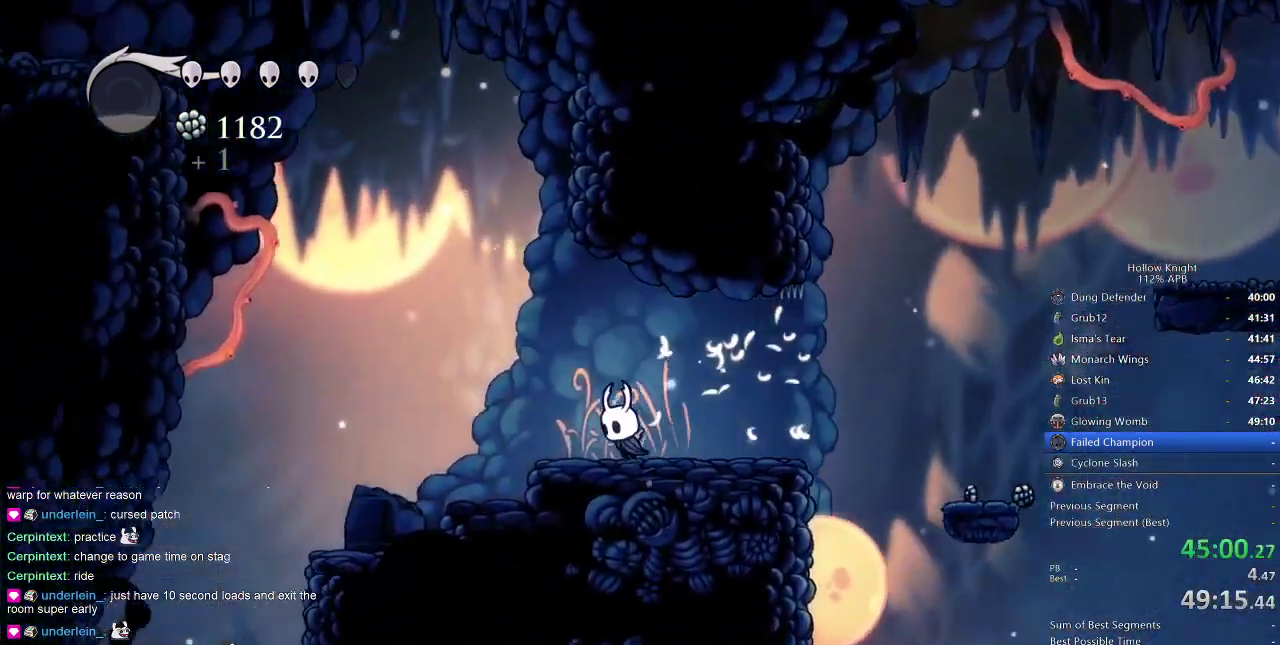
{"keys": ["jump", "left"], "events": [[117, "jump", "down"]]}
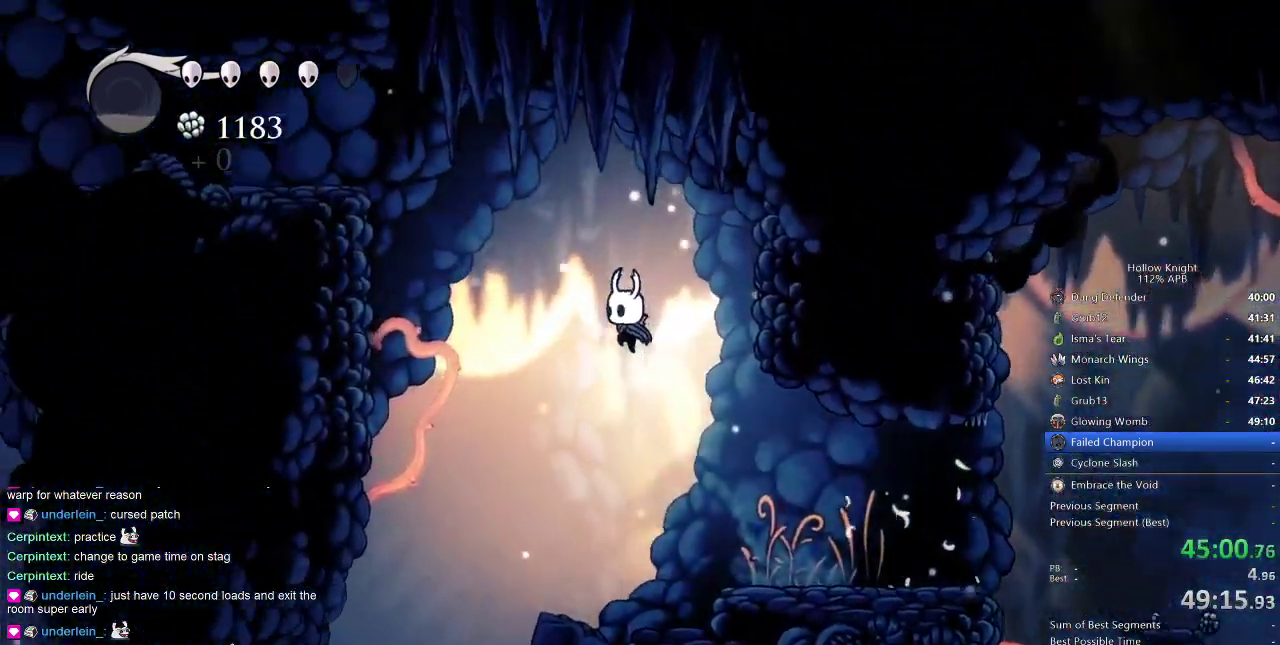
{"keys": ["jump", "left"], "events": [[84, "dash", "down"], [84, "jump", "up"], [367, "dash", "up"], [434, "jump", "down"]]}
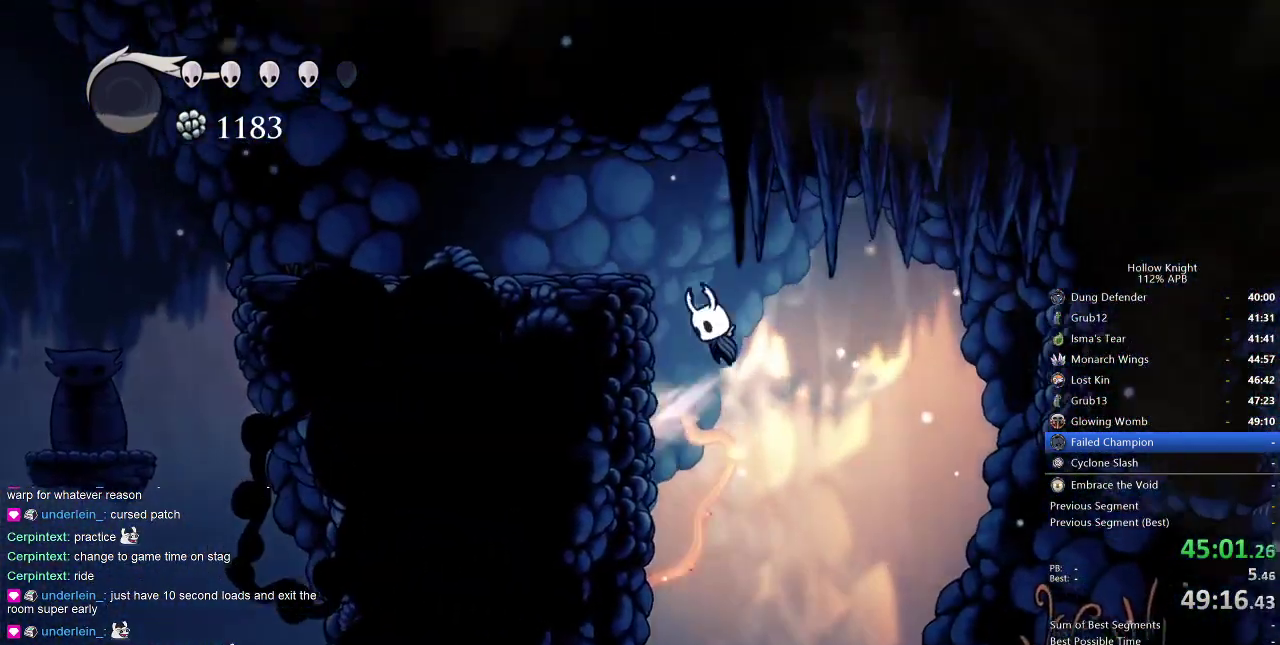
{"keys": [], "events": [[200, "dash", "down"], [234, "jump", "up"], [334, "dash", "up"], [434, "left", "up"]]}
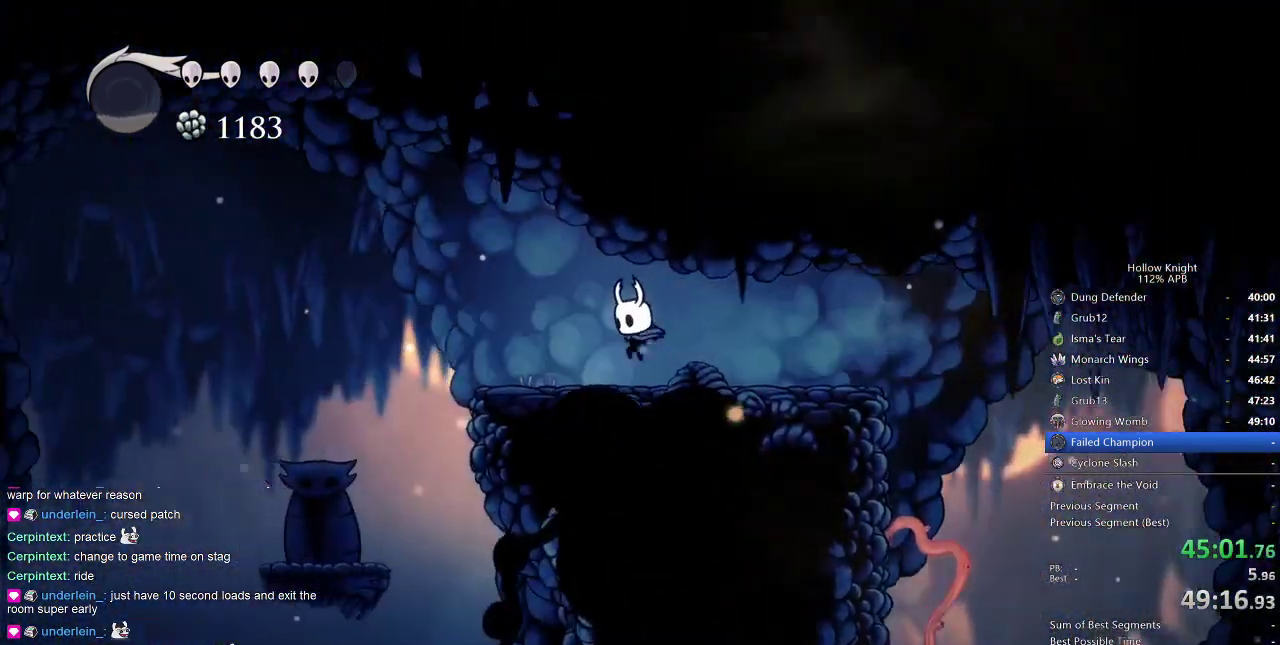
{"keys": ["left"], "events": [[250, "left", "down"], [300, "dash", "down"], [450, "dash", "up"]]}
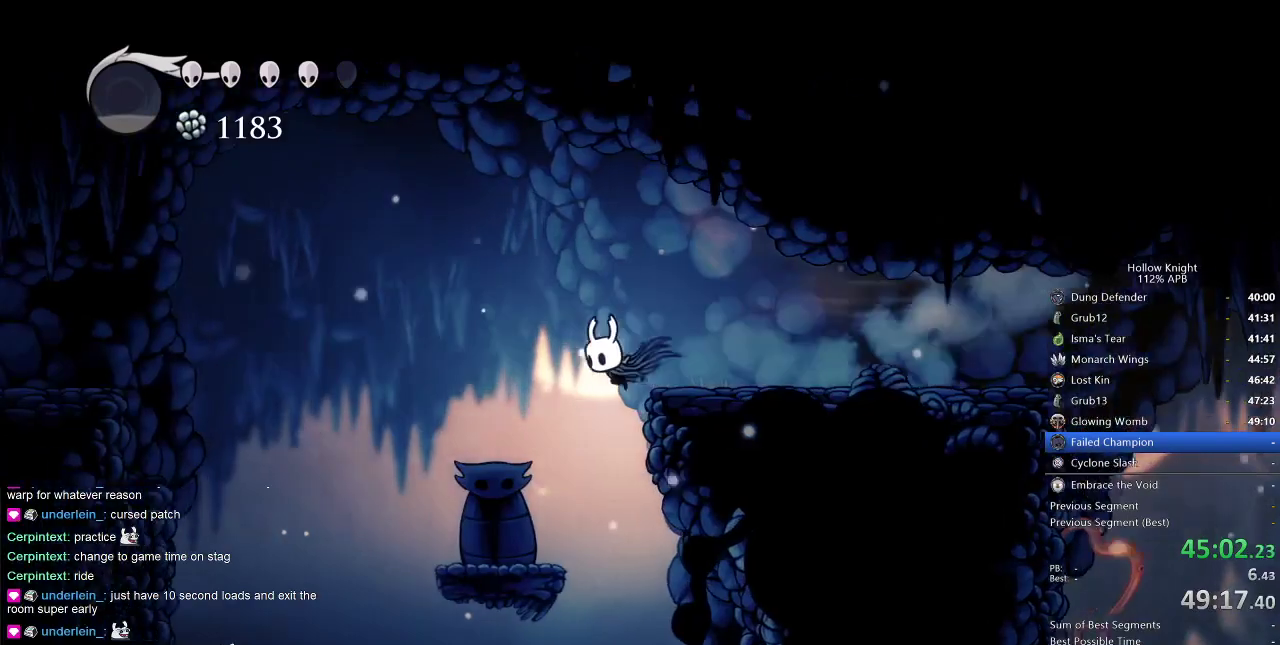
{"keys": ["dash", "left"], "events": [[134, "down", "down"], [184, "nail", "down"], [284, "down", "up"], [450, "dash", "down"], [450, "nail", "up"]]}
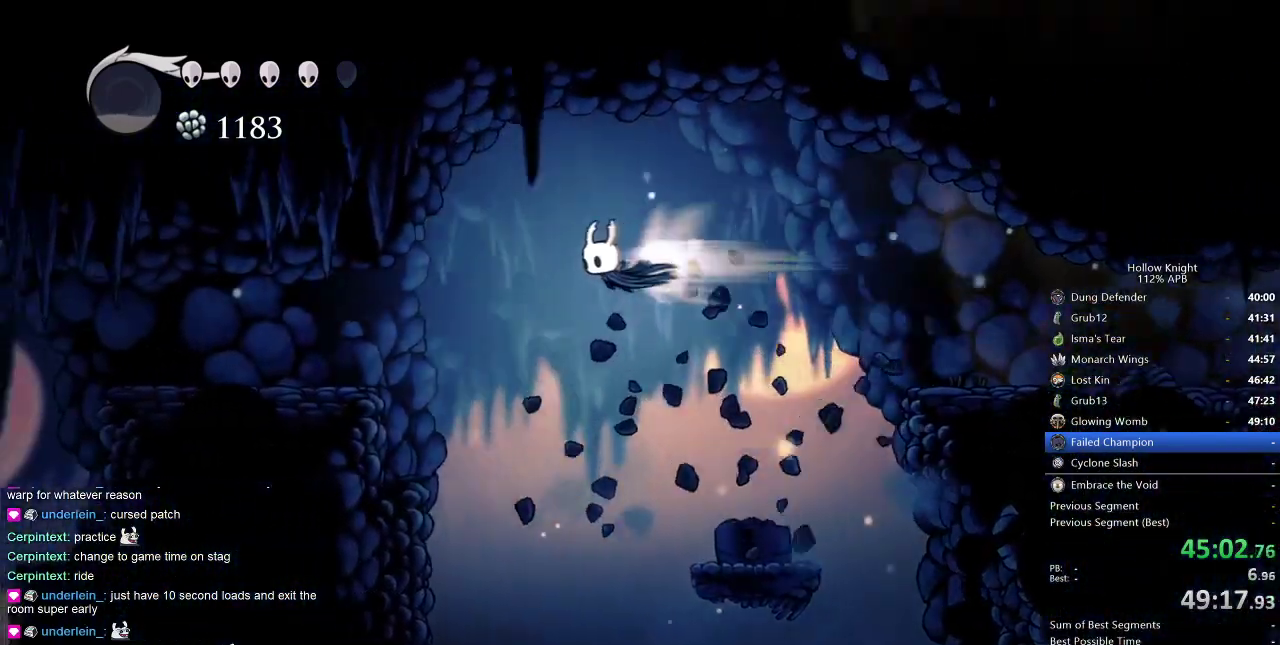
{"keys": ["left"], "events": [[100, "dash", "up"]]}